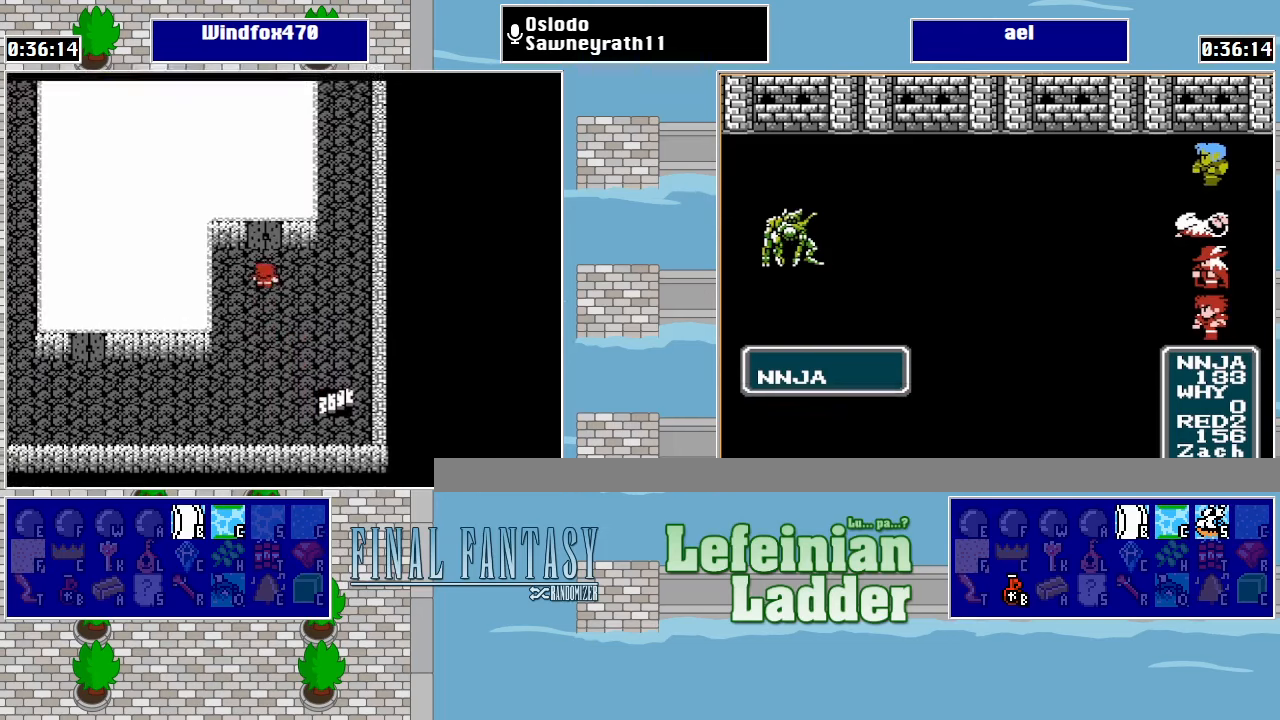
Gameplay with a controller (Nintendo layout); each line is a JSON object with the inputs held at the frame after it. "events" lists button and stick changes between this image and that frame as [ms after this image, input, new state], when the widget could be followed in between. Not read: L3 R3.
{"buttons": ["DPAD_UP"], "events": []}
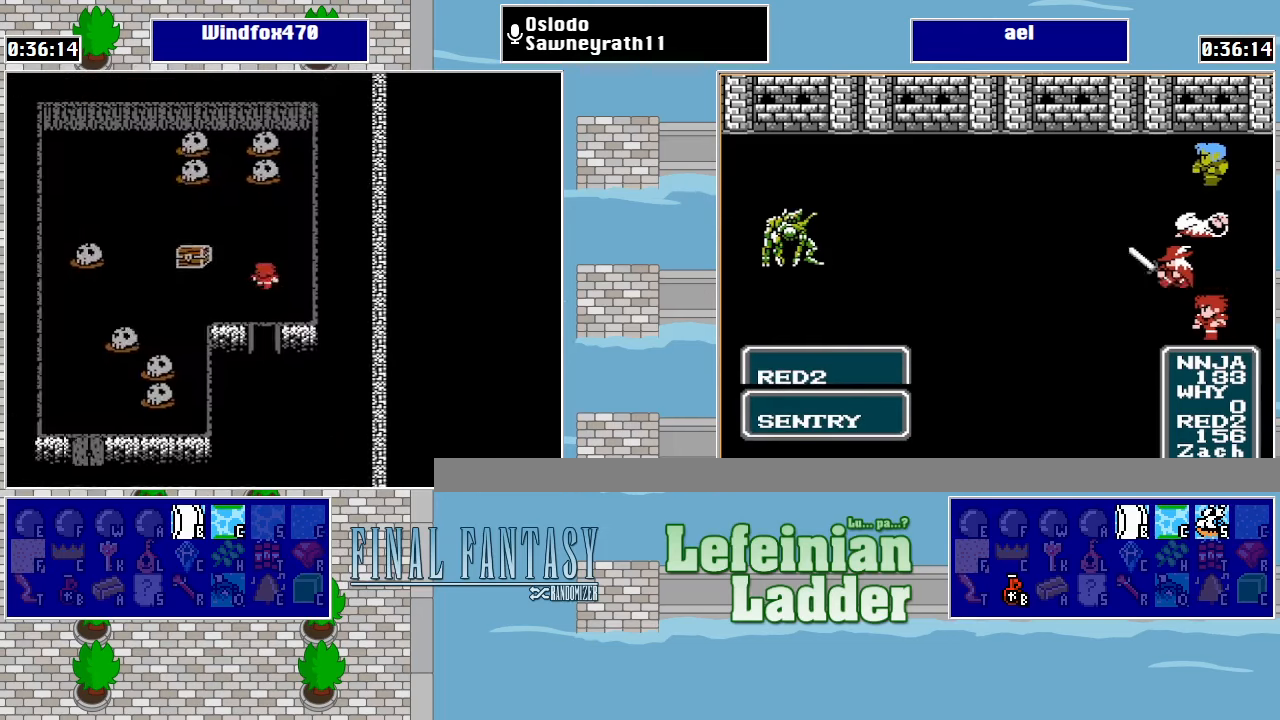
{"buttons": ["A"], "events": [[33, "DPAD_UP", "up"], [100, "DPAD_LEFT", "down"], [333, "DPAD_LEFT", "up"], [366, "A", "down"]]}
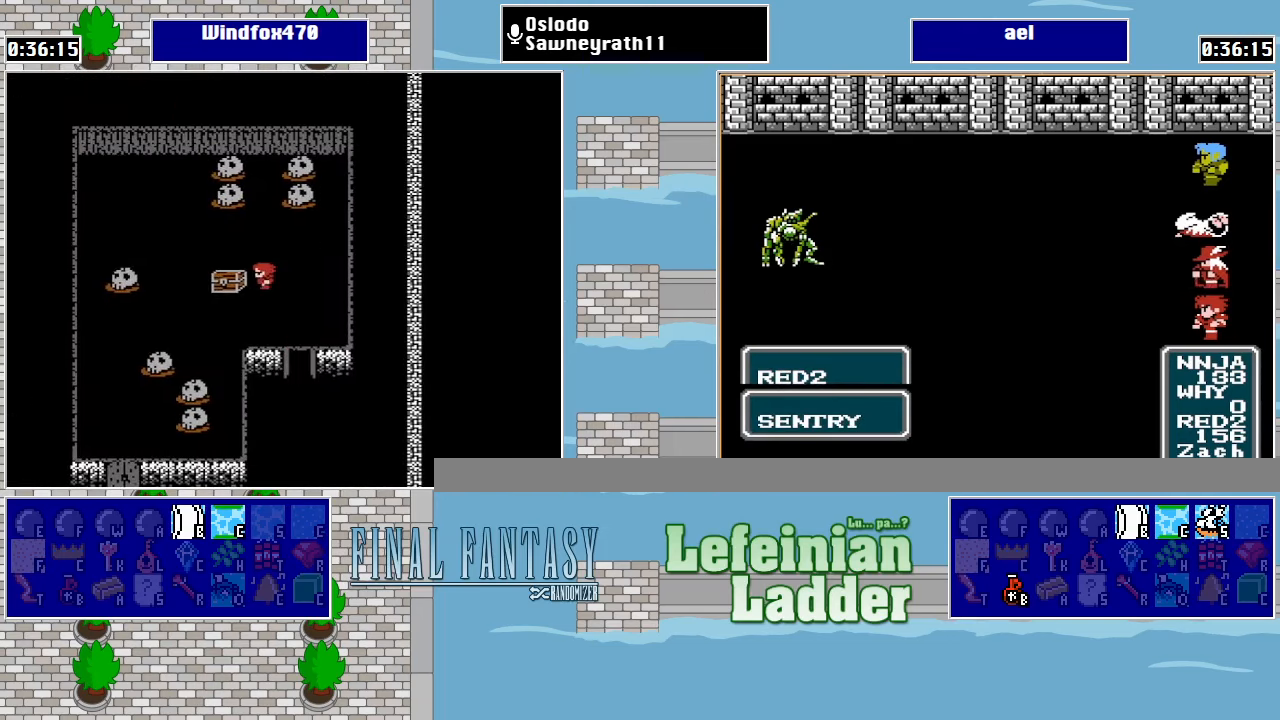
{"buttons": [], "events": [[33, "A", "up"]]}
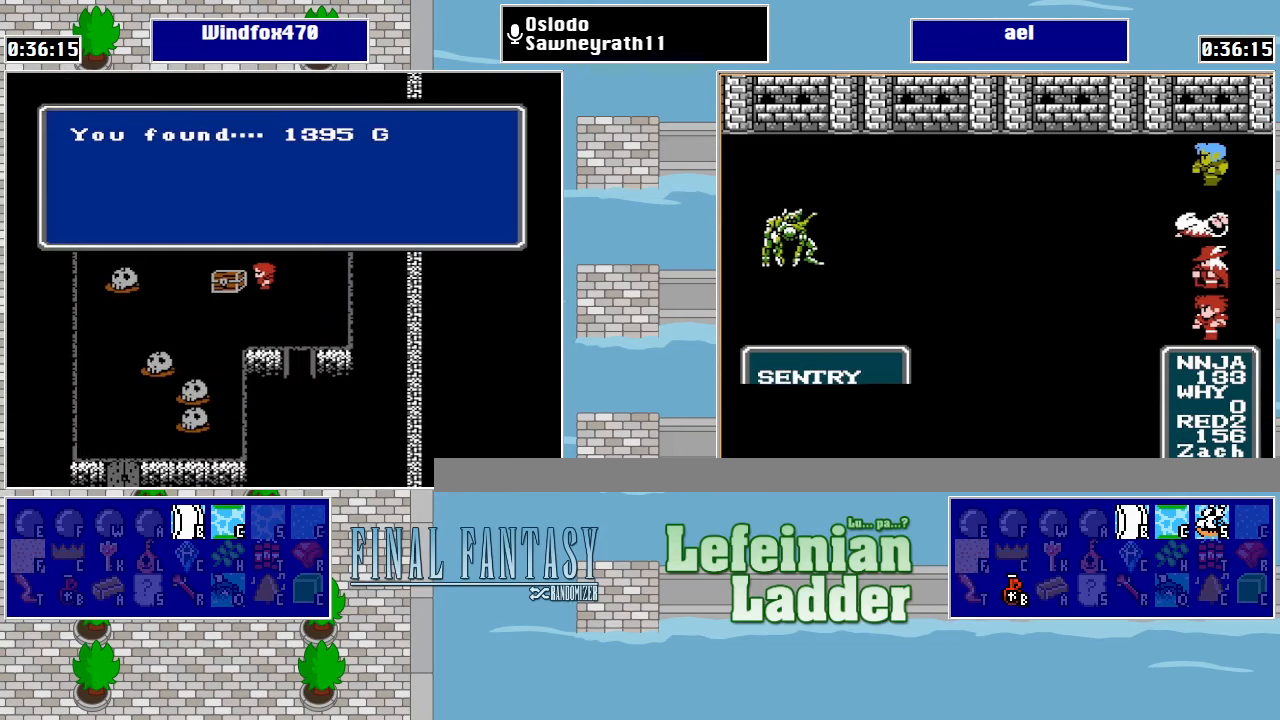
{"buttons": ["DPAD_DOWN"], "events": [[100, "A", "down"], [233, "A", "up"], [433, "DPAD_DOWN", "down"]]}
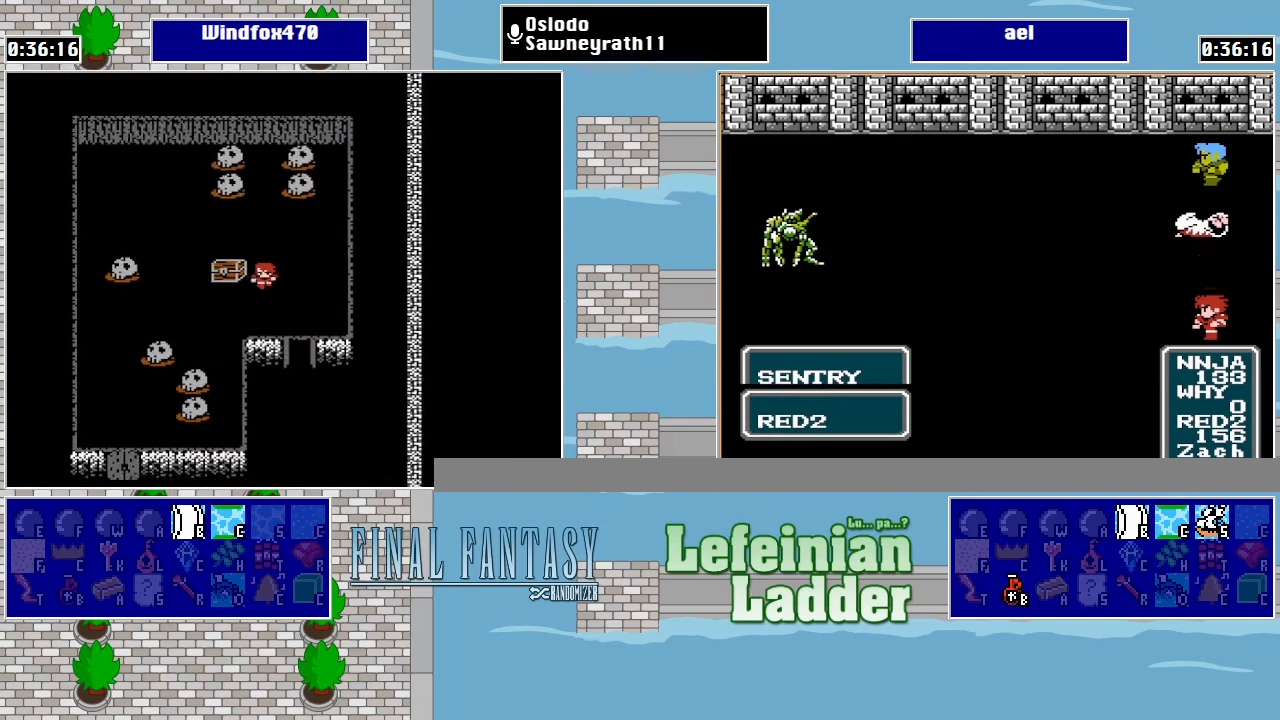
{"buttons": ["DPAD_DOWN"], "events": [[66, "DPAD_DOWN", "up"], [66, "DPAD_LEFT", "down"], [466, "DPAD_DOWN", "down"], [466, "DPAD_LEFT", "up"]]}
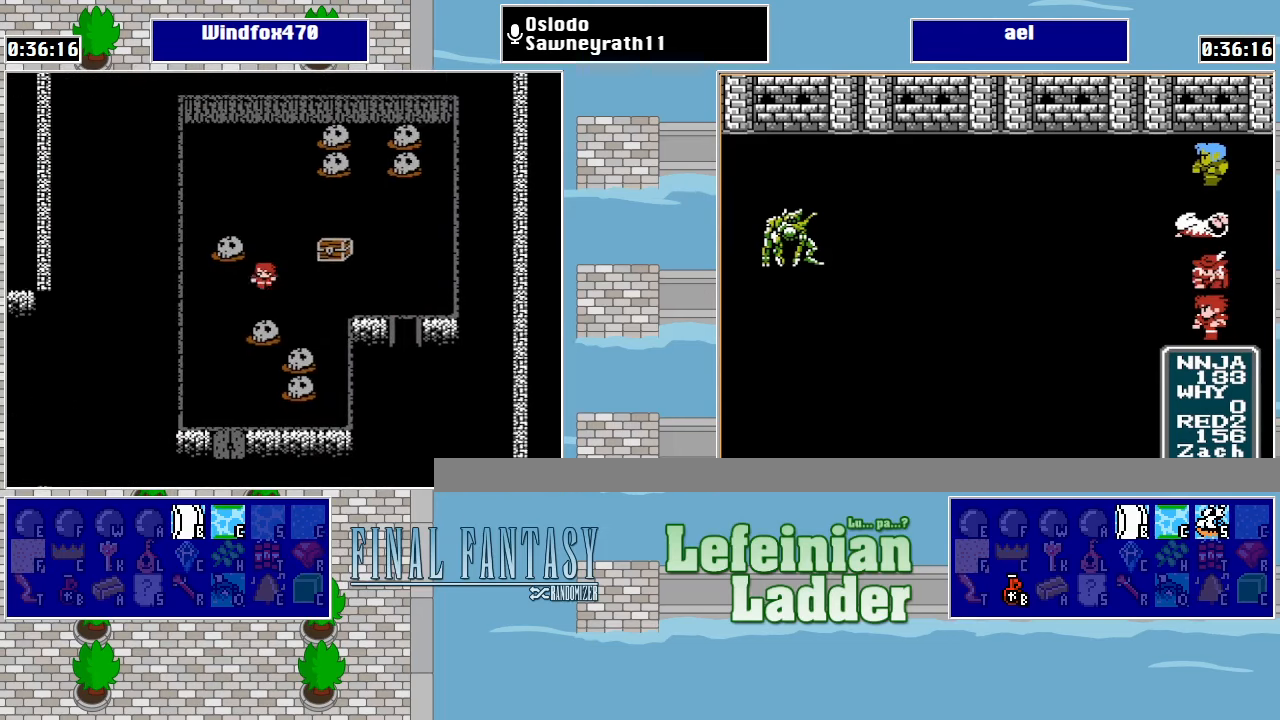
{"buttons": ["DPAD_DOWN"], "events": []}
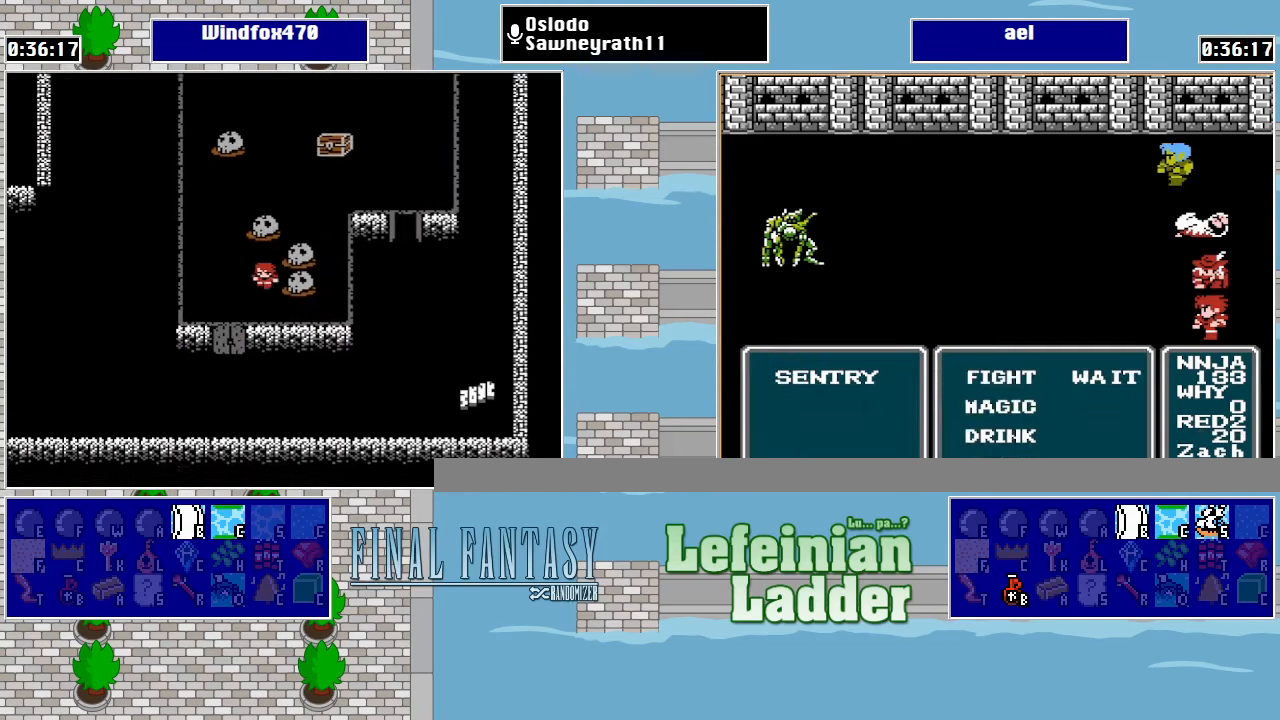
{"buttons": ["DPAD_LEFT"], "events": [[133, "DPAD_LEFT", "down"], [166, "DPAD_DOWN", "up"], [233, "DPAD_DOWN", "down"], [266, "DPAD_LEFT", "up"], [466, "DPAD_LEFT", "down"], [500, "DPAD_DOWN", "up"]]}
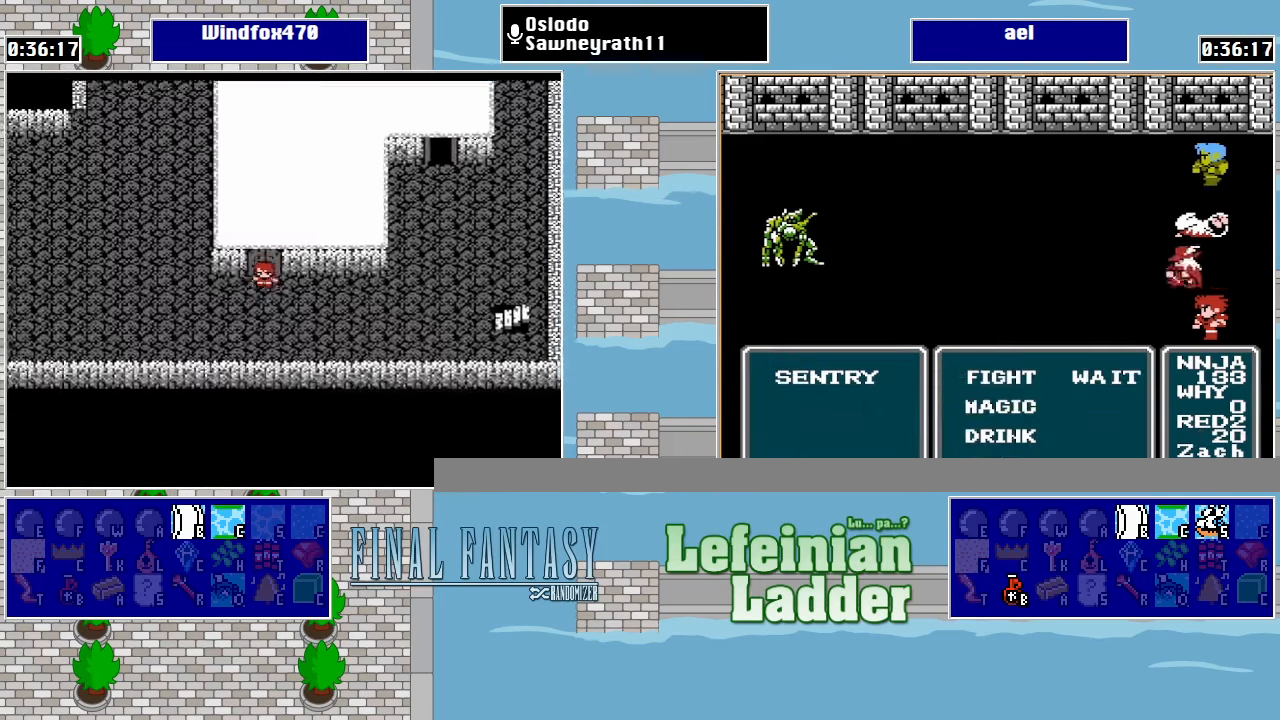
{"buttons": ["DPAD_LEFT"], "events": []}
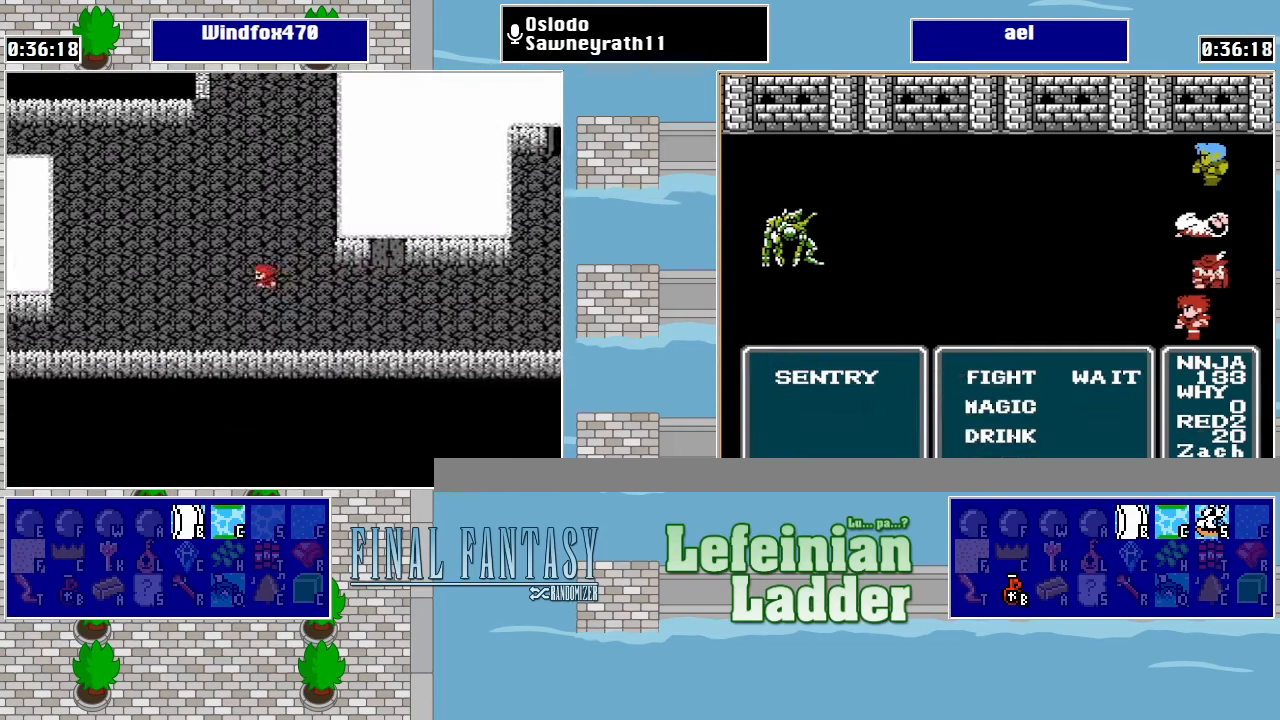
{"buttons": ["DPAD_LEFT"], "events": []}
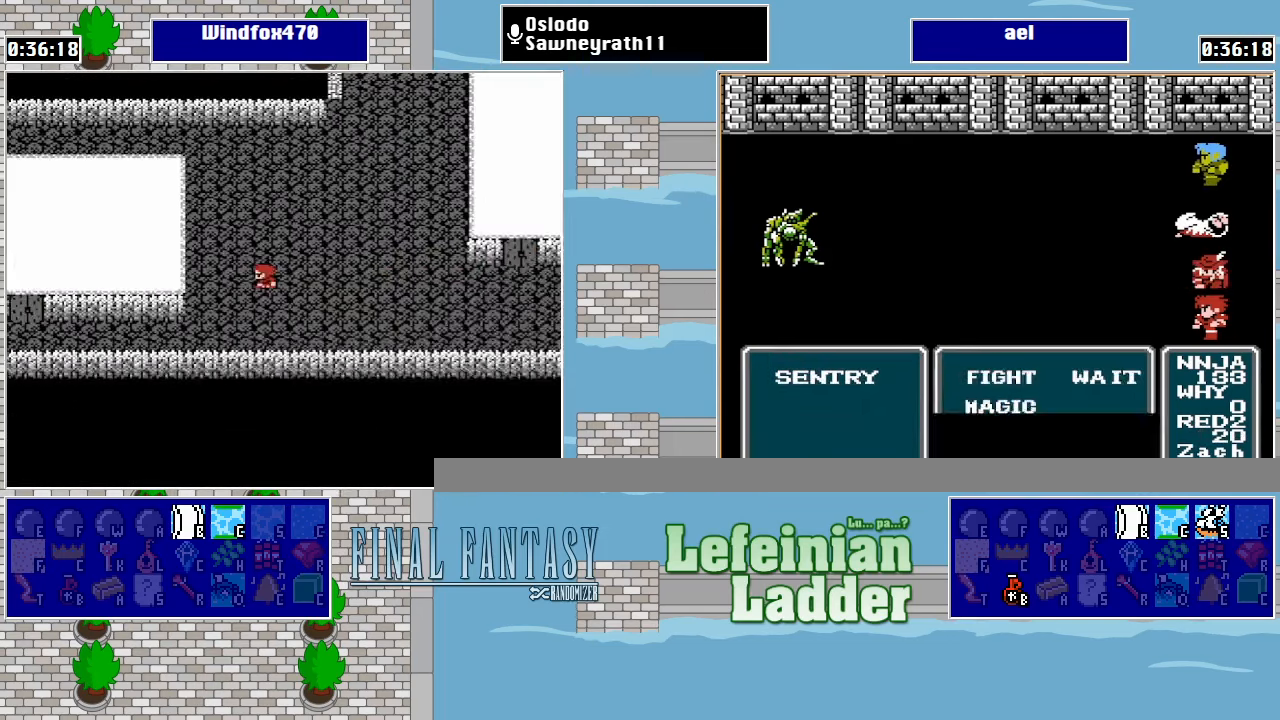
{"buttons": ["DPAD_LEFT"], "events": [[100, "DPAD_DOWN", "down"], [100, "DPAD_LEFT", "up"], [366, "DPAD_LEFT", "down"], [400, "DPAD_DOWN", "up"]]}
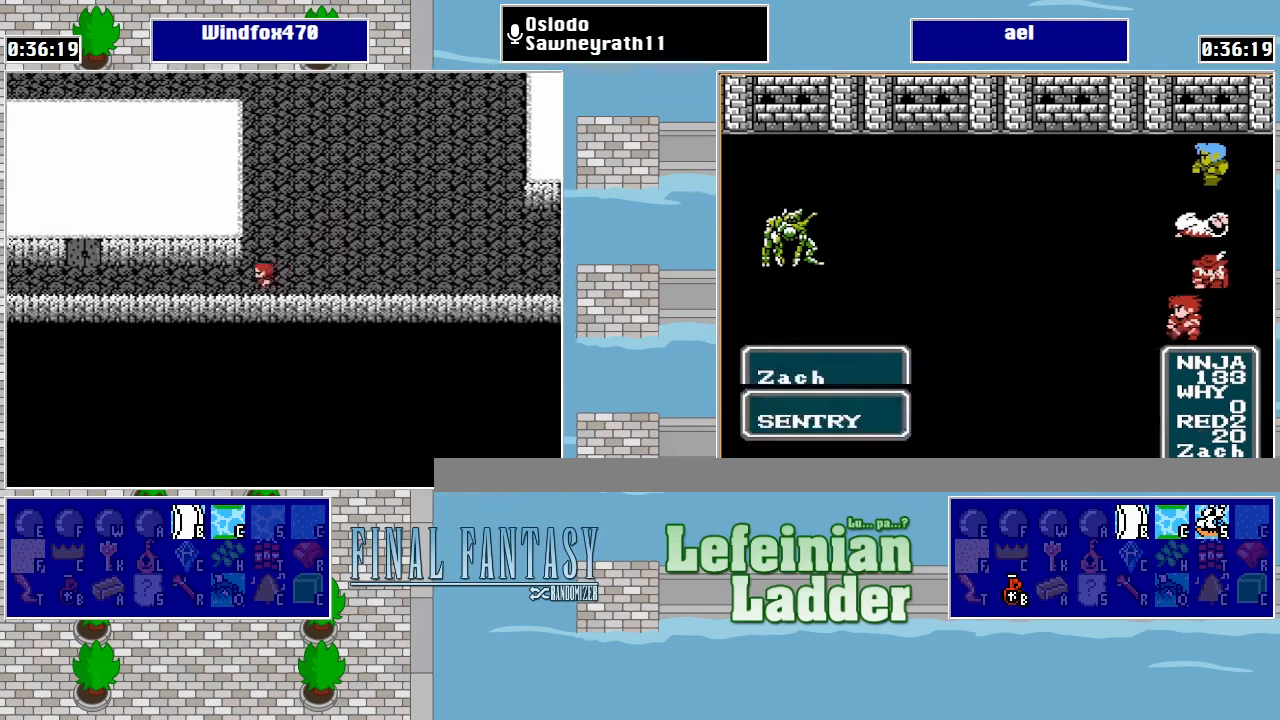
{"buttons": ["DPAD_LEFT"], "events": []}
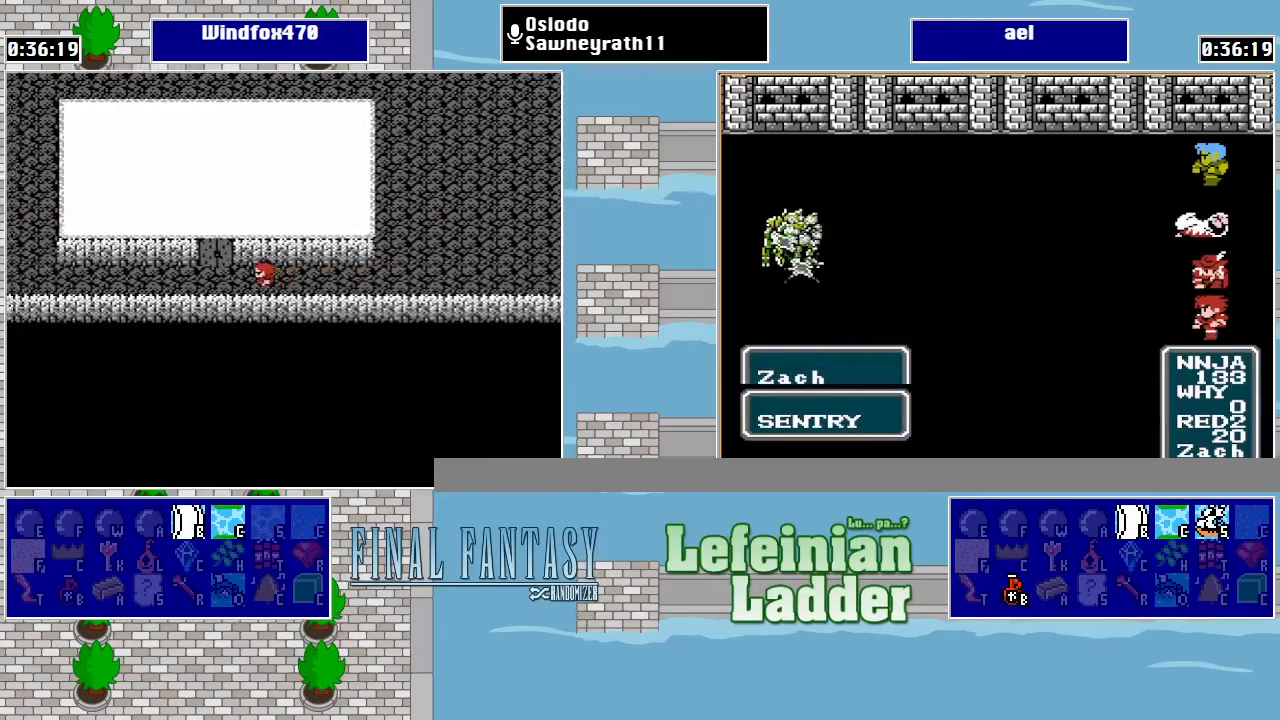
{"buttons": ["DPAD_UP"], "events": [[67, "DPAD_LEFT", "up"], [134, "DPAD_UP", "down"]]}
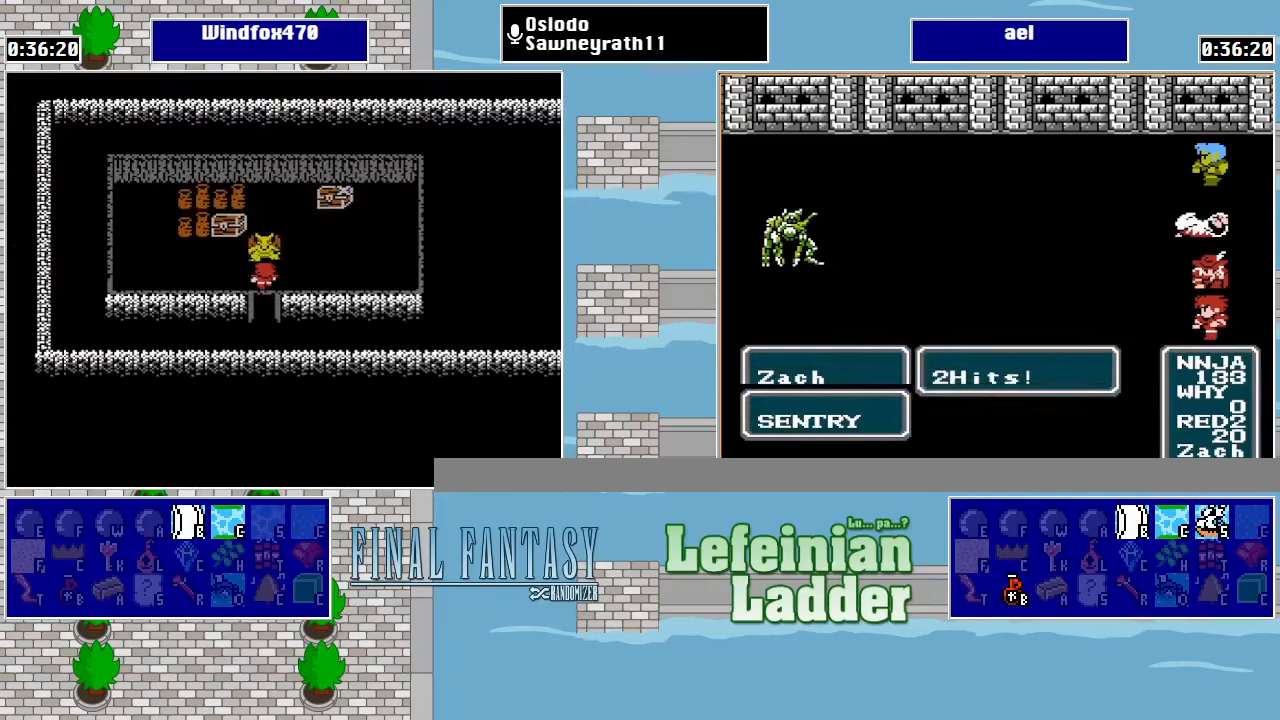
{"buttons": [], "events": [[300, "DPAD_UP", "up"], [400, "DPAD_RIGHT", "down"], [500, "DPAD_RIGHT", "up"]]}
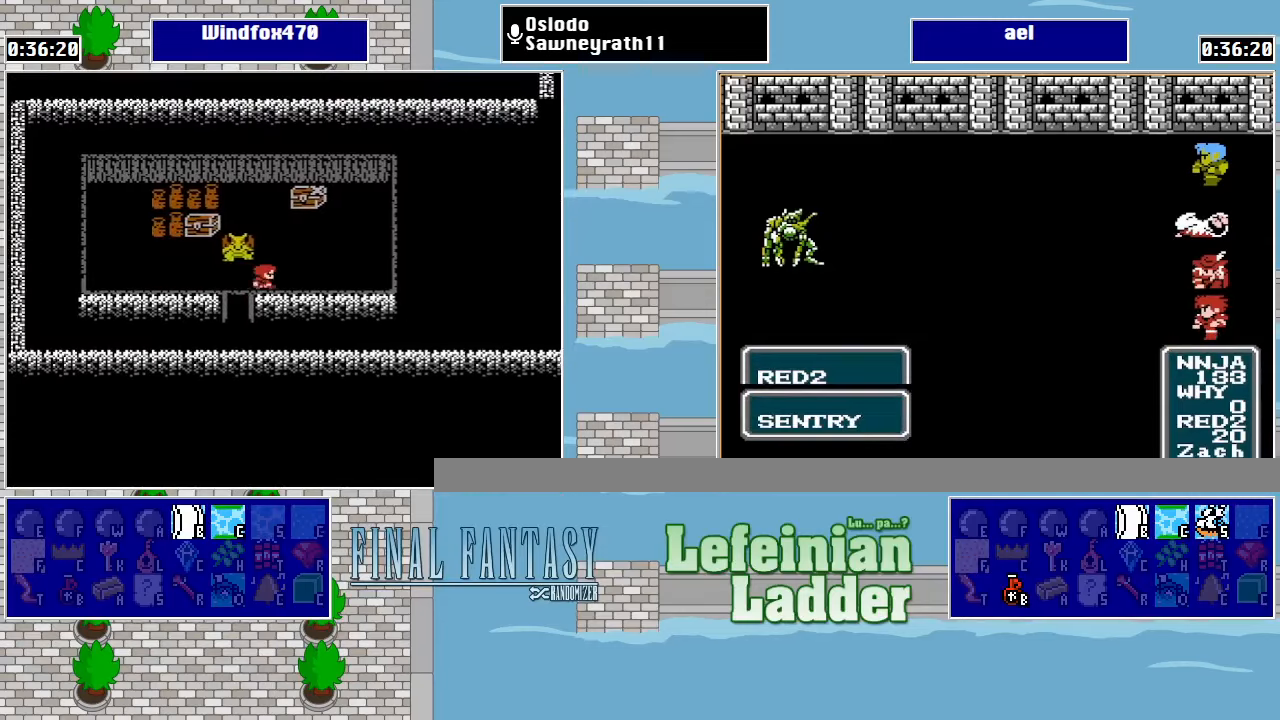
{"buttons": ["DPAD_LEFT"], "events": [[167, "DPAD_UP", "down"], [334, "DPAD_UP", "up"], [367, "DPAD_LEFT", "down"]]}
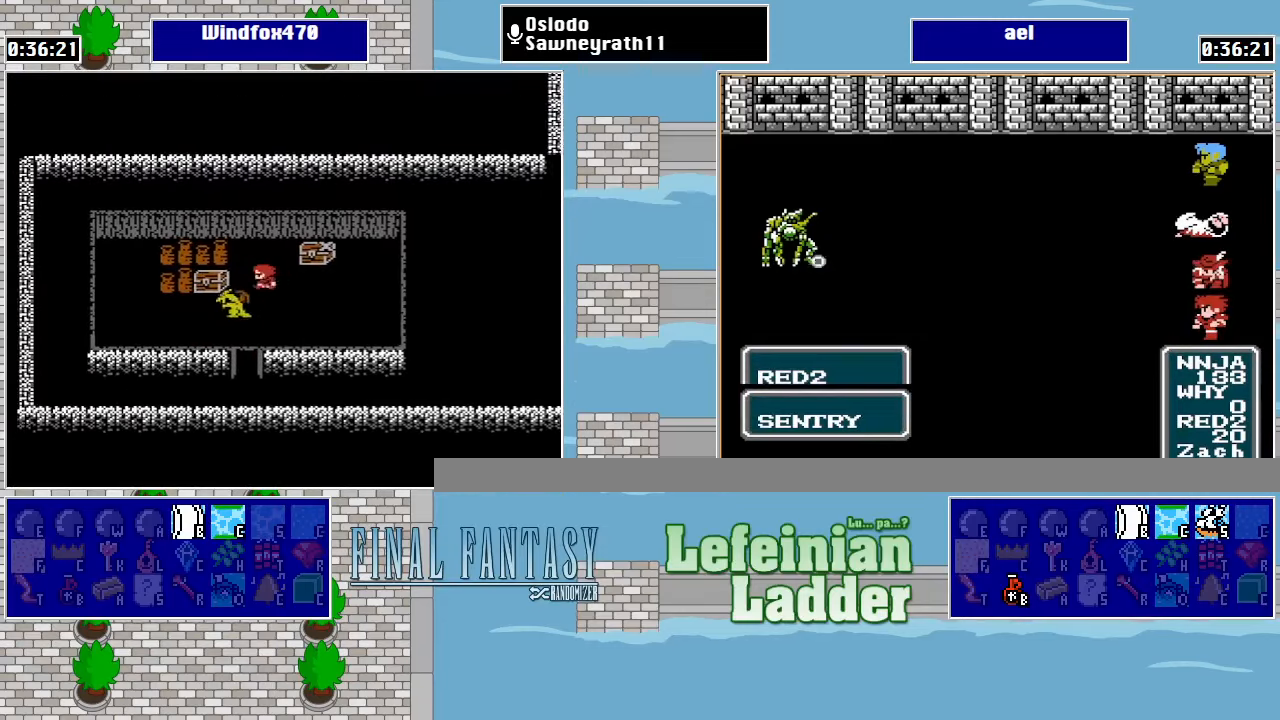
{"buttons": [], "events": [[134, "DPAD_LEFT", "up"], [167, "A", "down"], [334, "A", "up"]]}
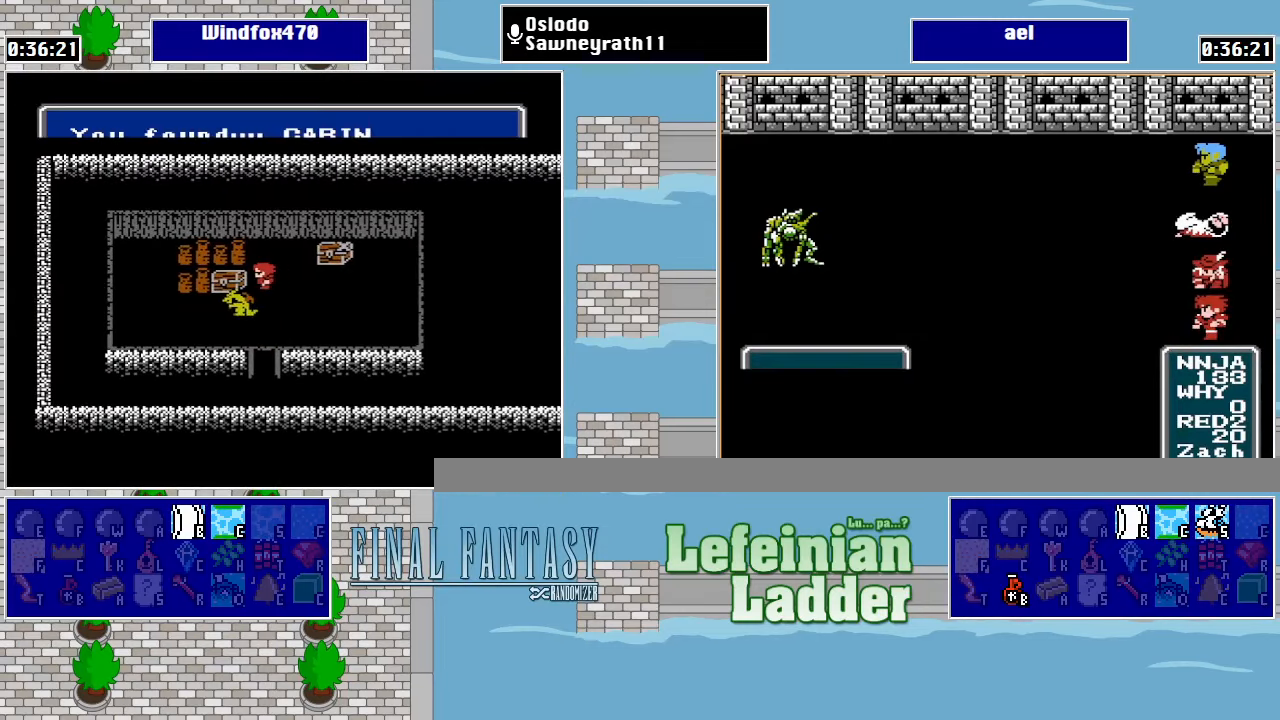
{"buttons": [], "events": []}
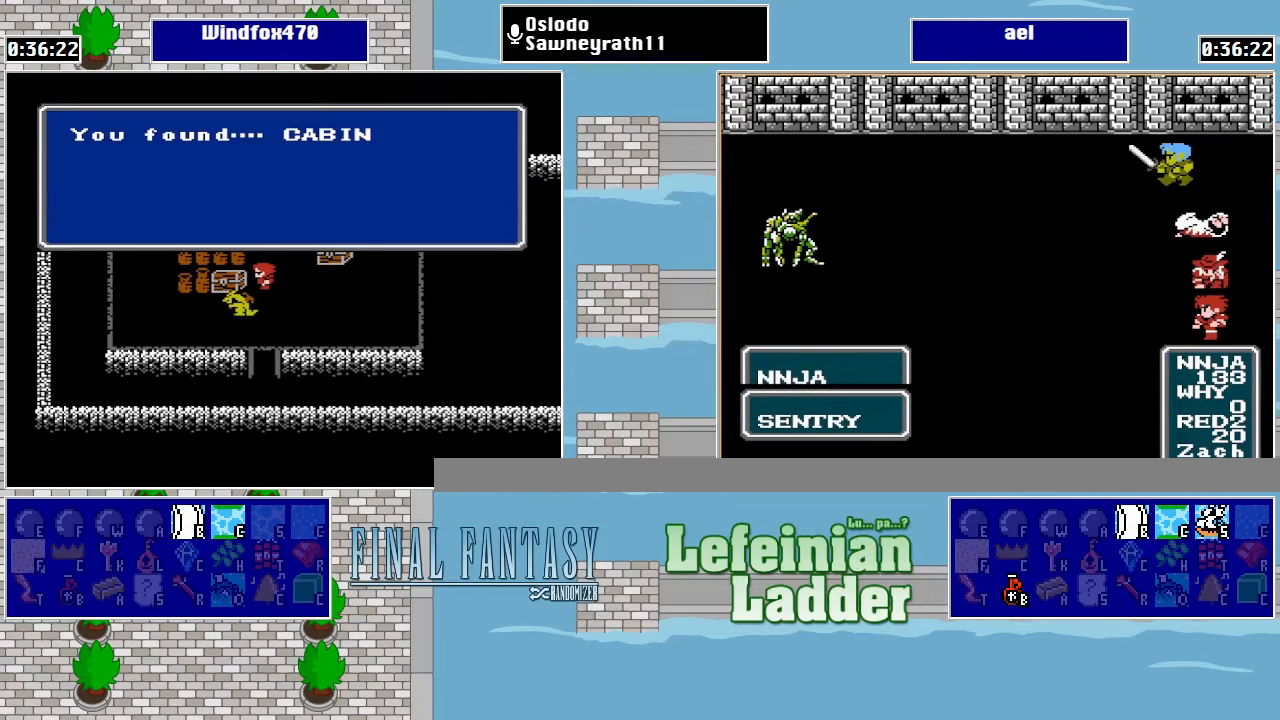
{"buttons": ["DPAD_UP"], "events": [[100, "A", "down"], [200, "A", "up"], [434, "DPAD_UP", "down"]]}
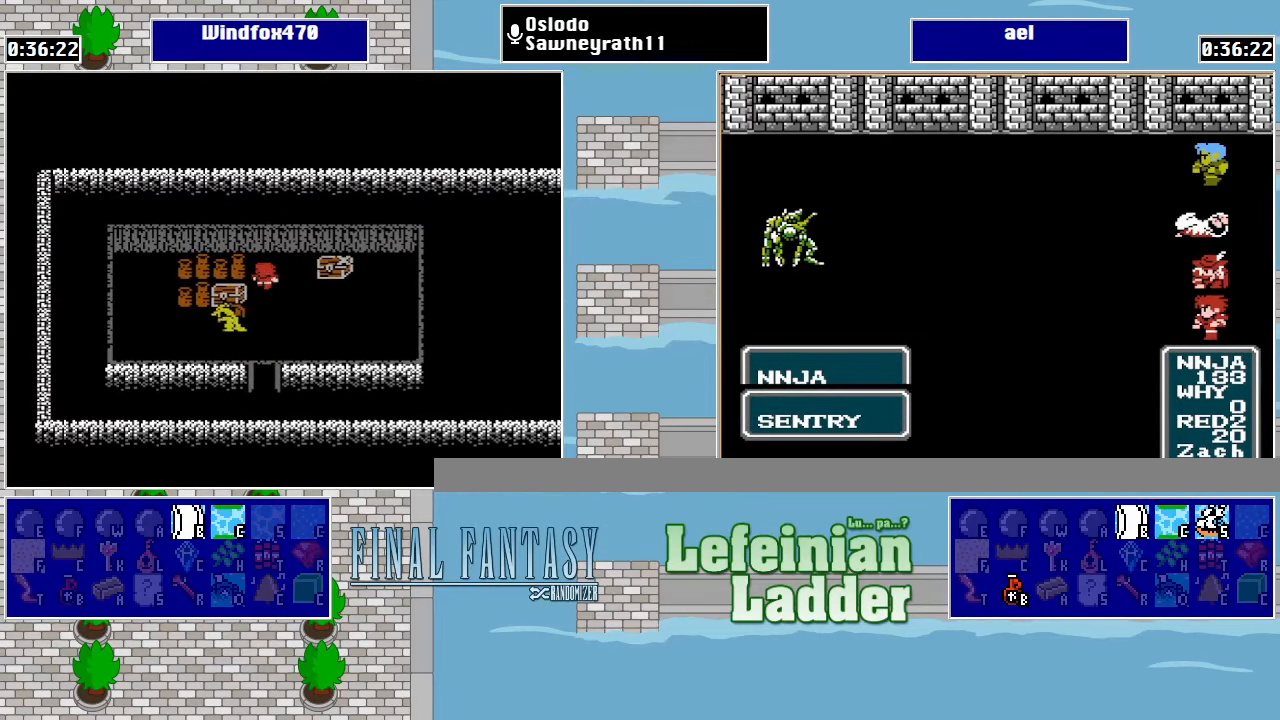
{"buttons": [], "events": [[100, "DPAD_RIGHT", "down"], [100, "DPAD_UP", "up"], [267, "A", "down"], [267, "DPAD_RIGHT", "up"], [367, "A", "up"], [434, "A", "down"], [500, "A", "up"]]}
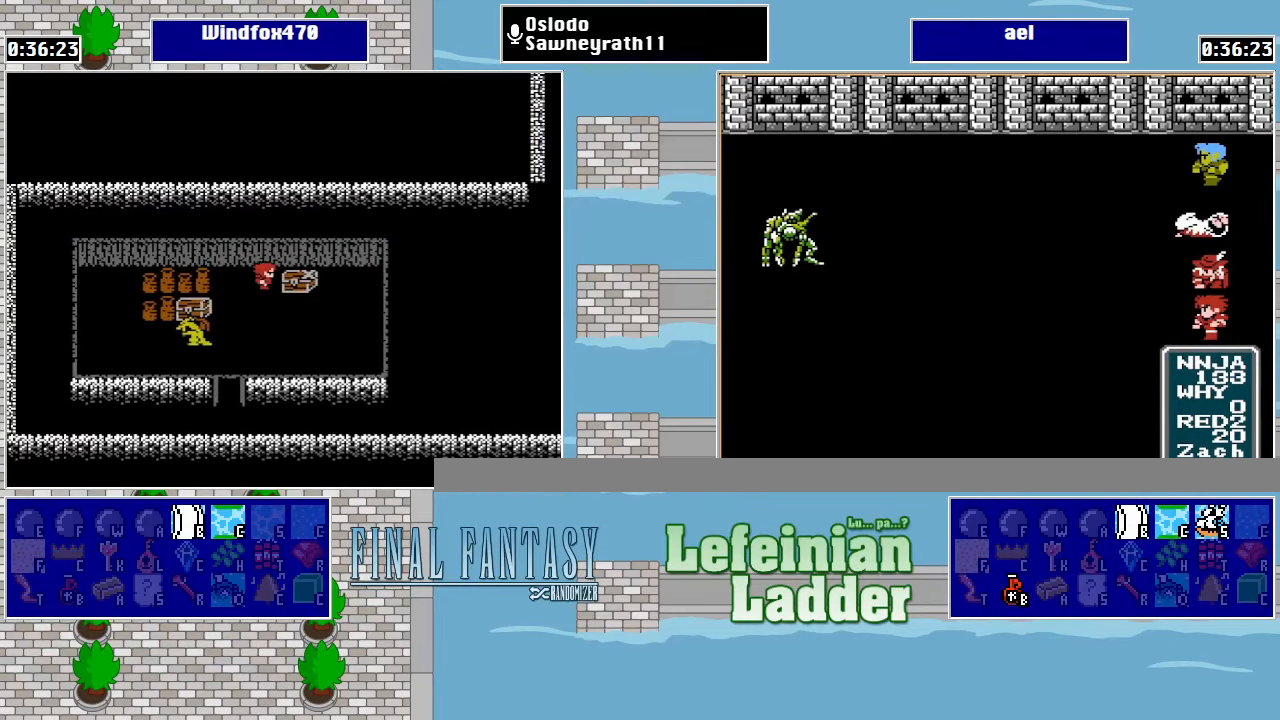
{"buttons": [], "events": [[67, "A", "down"], [134, "A", "up"], [234, "A", "down"], [267, "A", "up"], [367, "A", "down"], [467, "A", "up"]]}
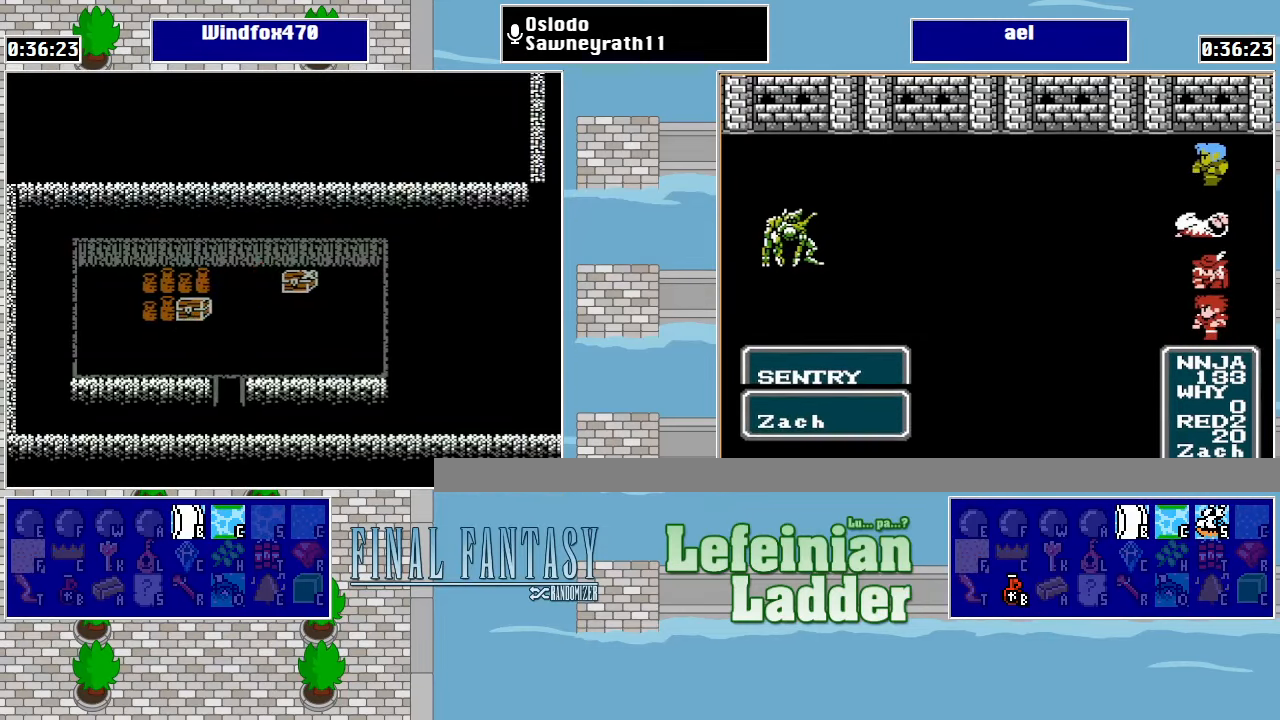
{"buttons": [], "events": []}
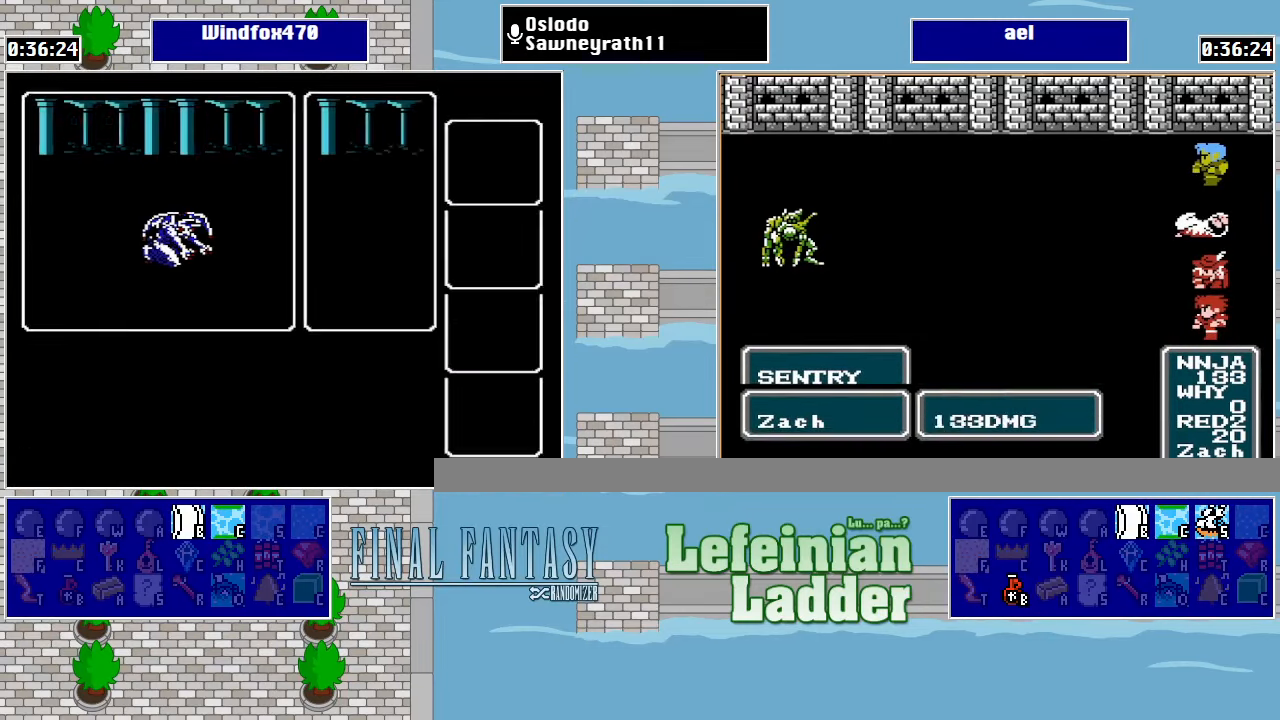
{"buttons": [], "events": []}
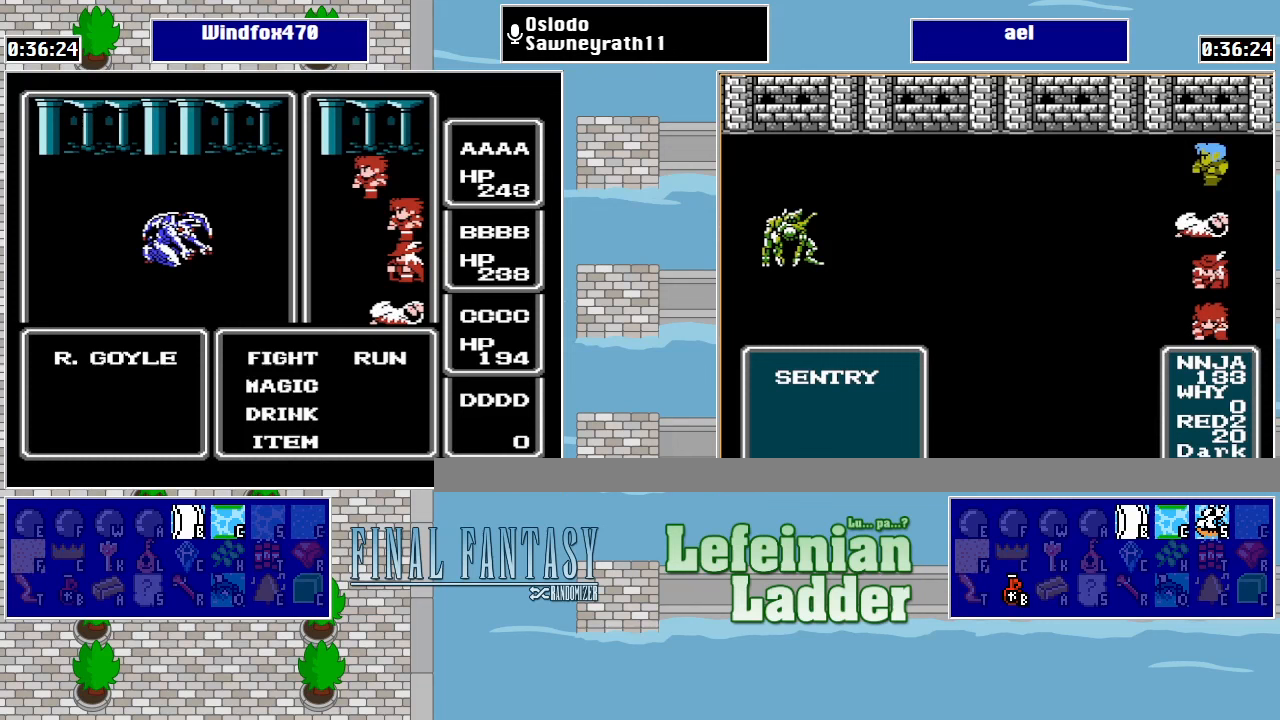
{"buttons": [], "events": [[267, "A", "down"], [333, "A", "up"], [400, "A", "down"], [500, "A", "up"]]}
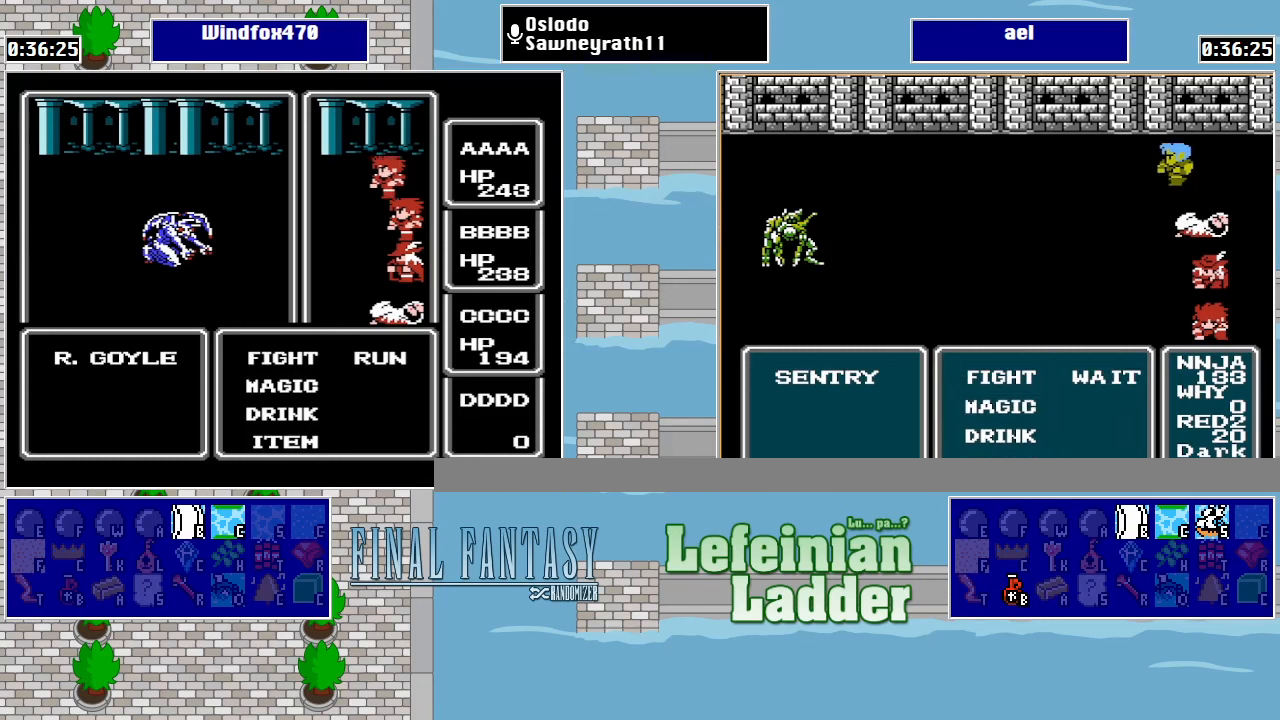
{"buttons": ["A"], "events": [[67, "A", "down"], [133, "A", "up"], [200, "A", "down"], [267, "A", "up"], [333, "A", "down"], [400, "A", "up"], [467, "A", "down"]]}
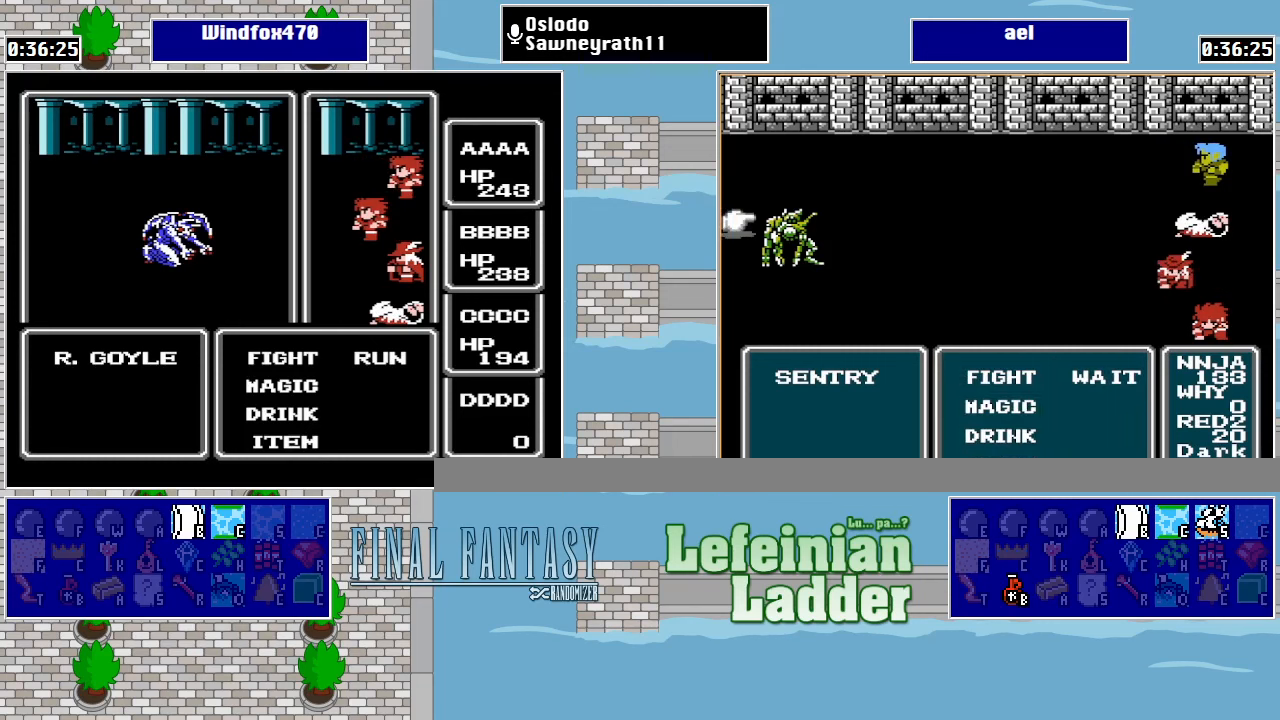
{"buttons": [], "events": [[67, "A", "up"], [100, "A", "down"], [200, "A", "up"], [233, "A", "down"], [333, "A", "up"], [400, "A", "down"], [467, "A", "up"]]}
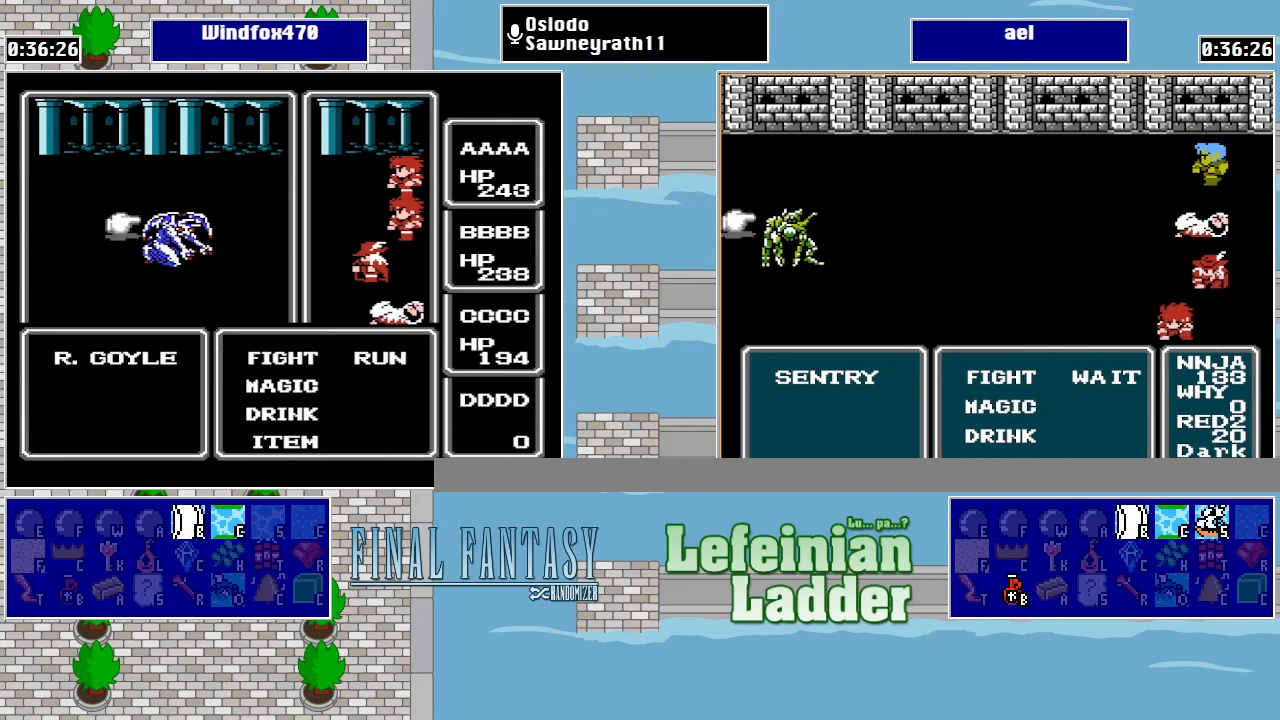
{"buttons": ["A"], "events": [[33, "A", "down"], [133, "A", "up"], [167, "A", "down"]]}
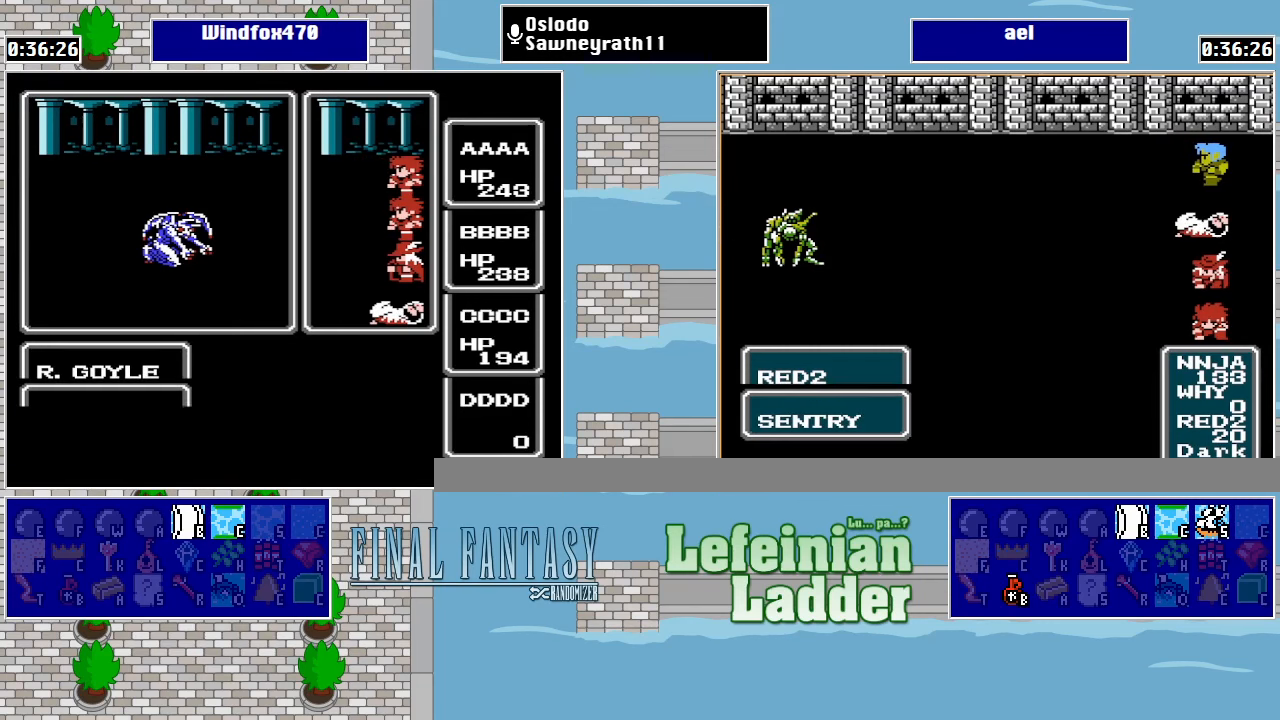
{"buttons": ["A"], "events": []}
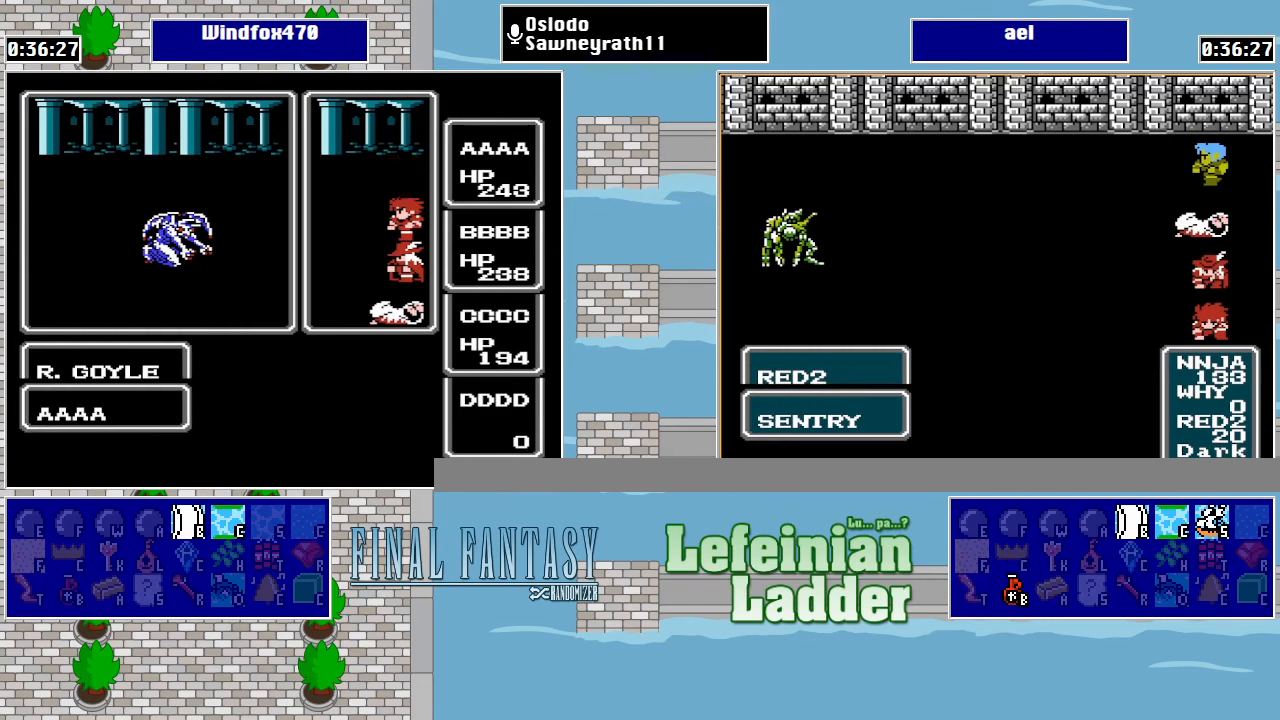
{"buttons": ["A"], "events": []}
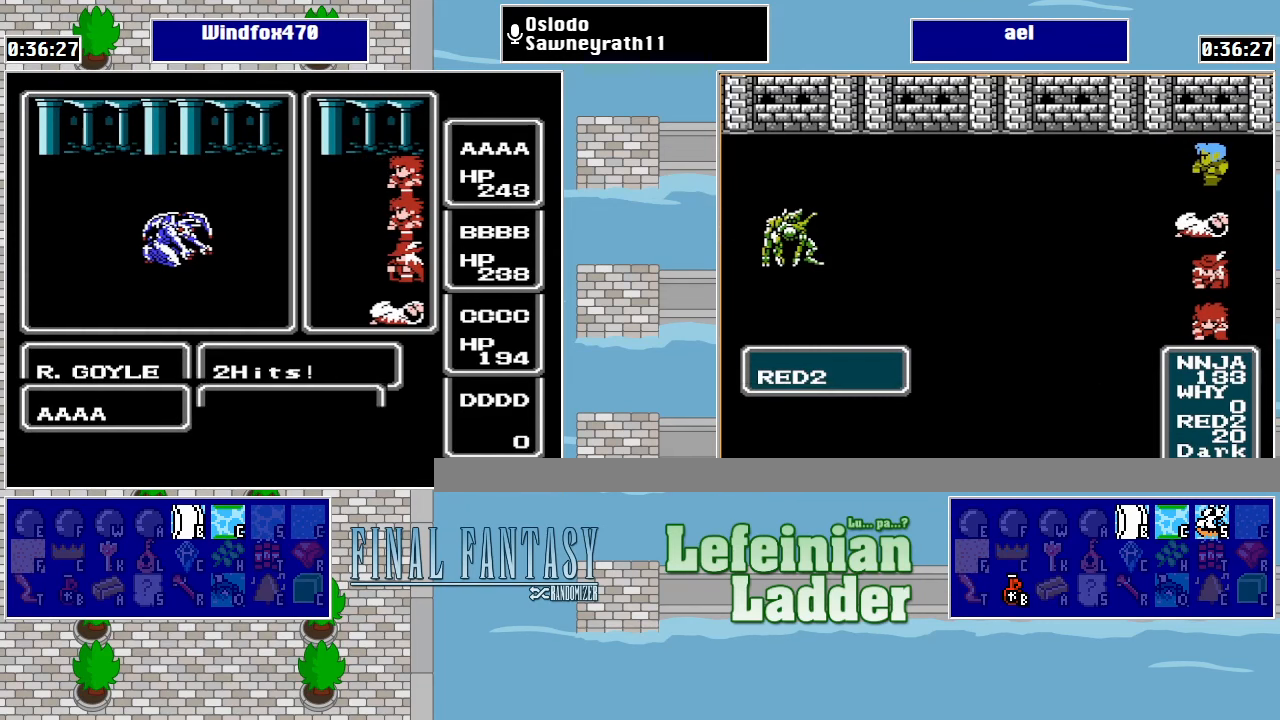
{"buttons": ["A"], "events": []}